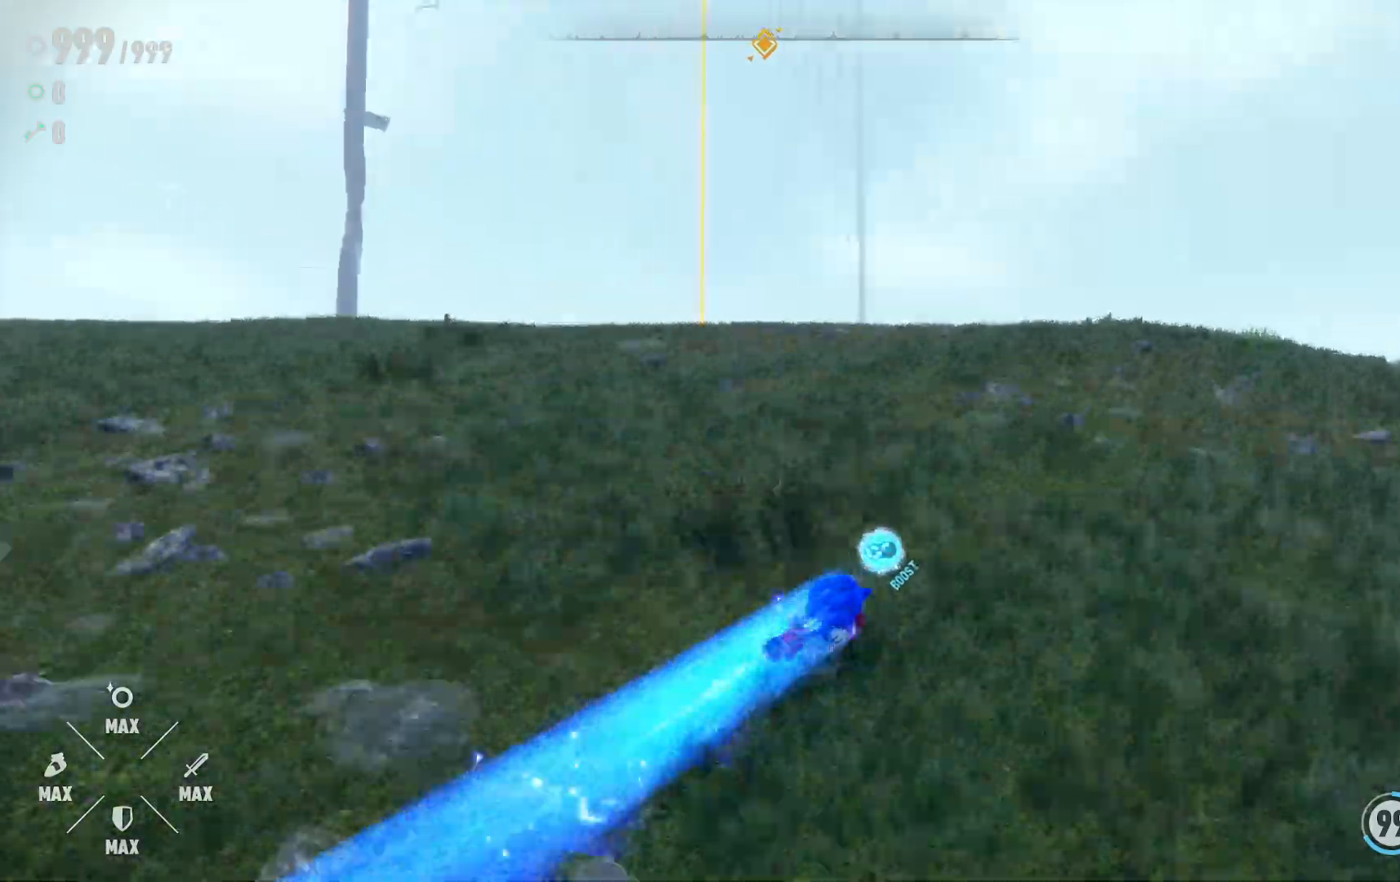
Gameplay with a controller (Xbox layout); each line is a JSON object with the inputs held at the frame after it (dt_ms = milliseconds from this image to that frame). "events" lists button and stick changes between this image and that frame as [ms after this image, input, new state], when the widget could be followed in between. Not read: L3 R2 R3.
{"dt_ms": 500, "buttons": [], "left_stick": "up-right", "right_stick": "left", "events": []}
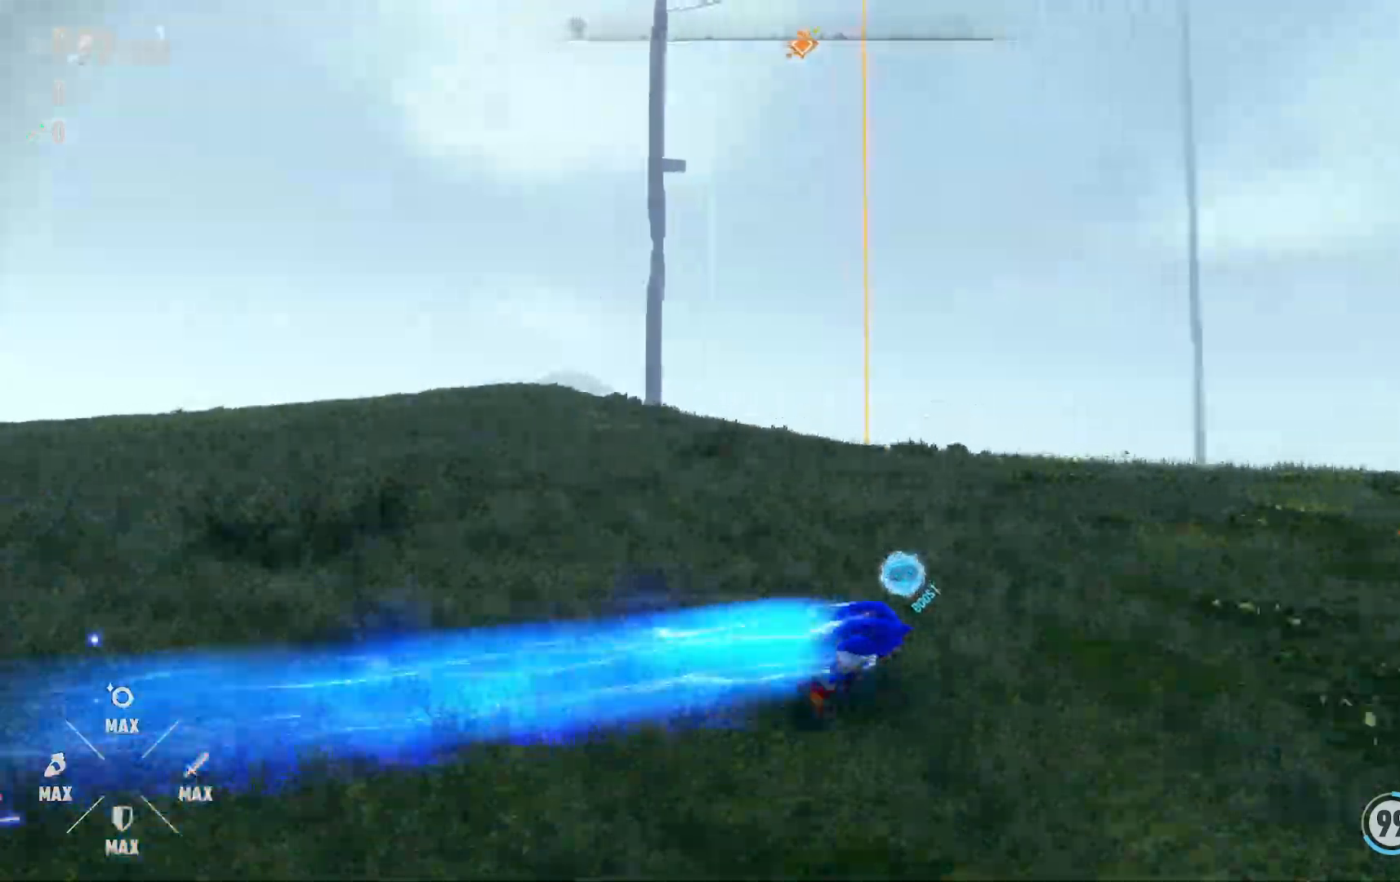
{"dt_ms": 500, "buttons": [], "left_stick": "up-right", "right_stick": "down-left", "events": [[383, "right_stick", "down-left"]]}
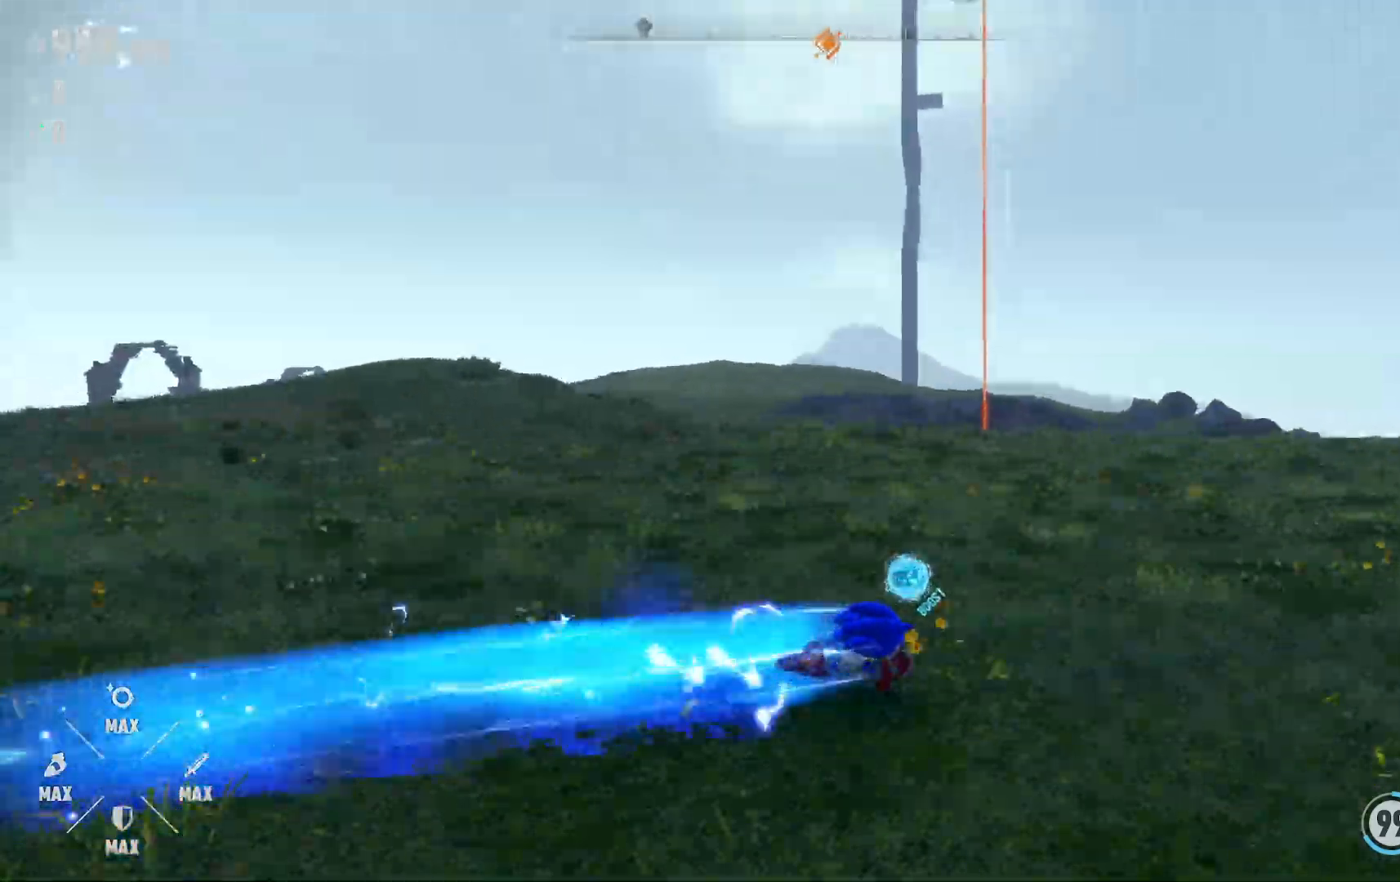
{"dt_ms": 500, "buttons": [], "left_stick": "up-right", "right_stick": "down-left", "events": []}
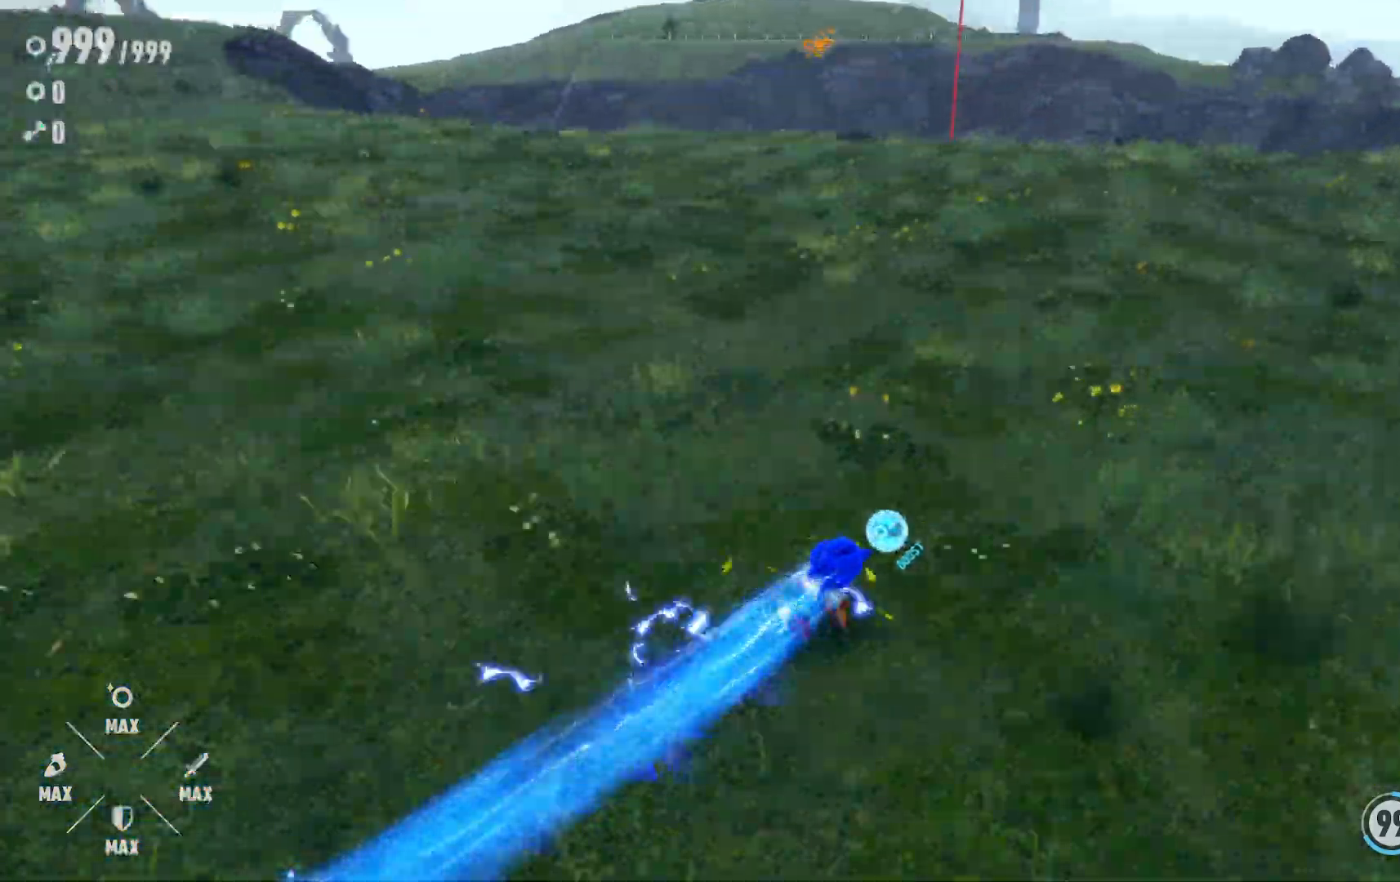
{"dt_ms": 500, "buttons": [], "left_stick": "up-right", "right_stick": "center", "events": [[167, "right_stick", "center"]]}
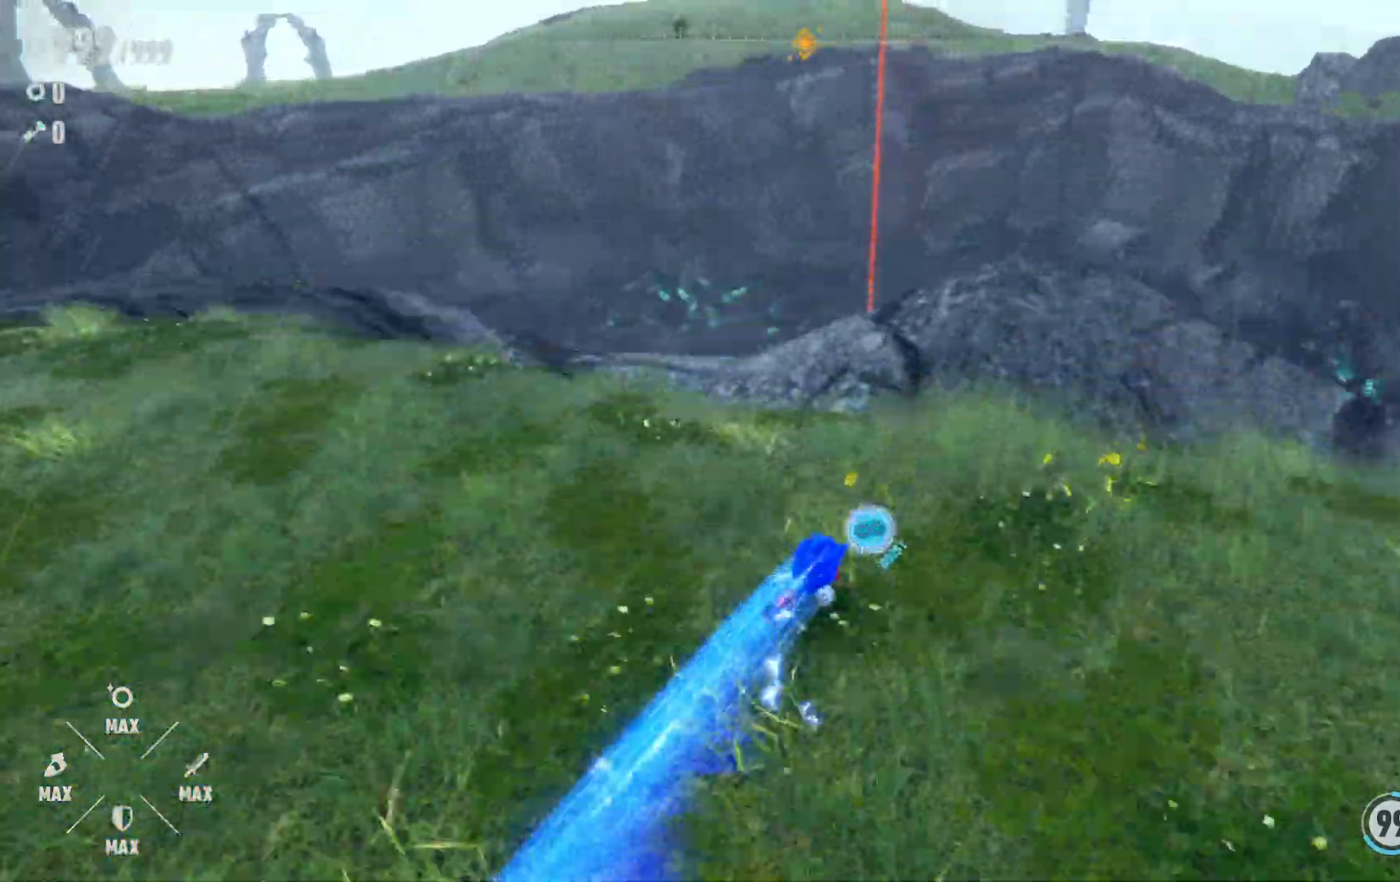
{"dt_ms": 1000, "buttons": [], "left_stick": "up", "right_stick": "center"}